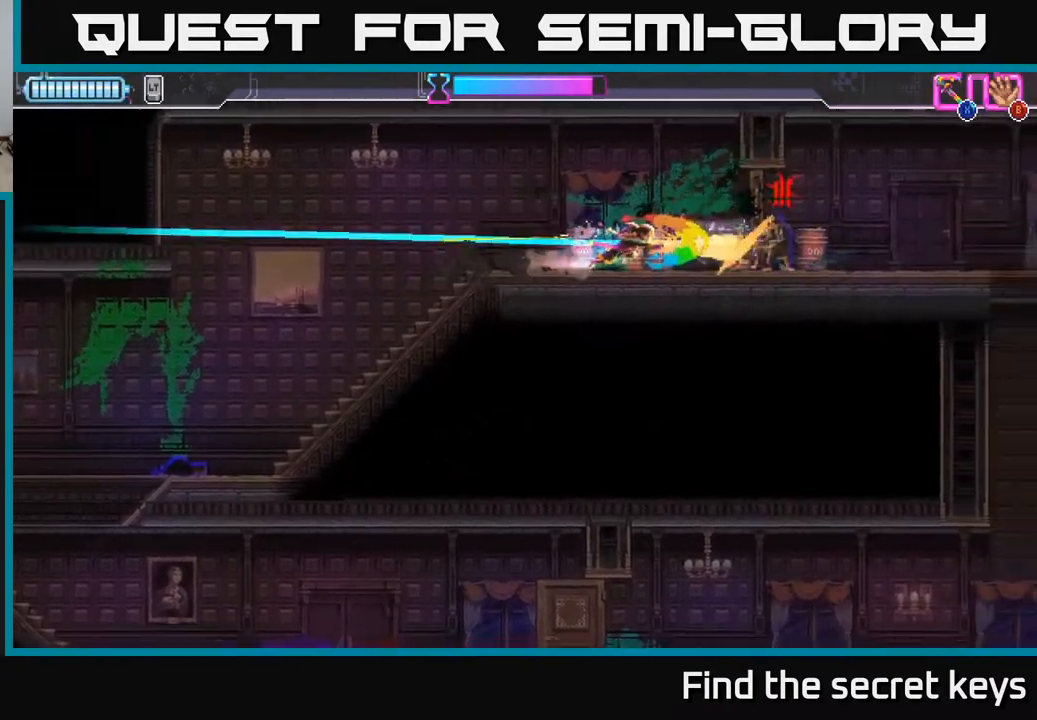
Gameplay with a controller (Xbox layout); each line is a JSON object with the inputs held at the frame after it. "events" lists button and stick changes between this image and that frame as [ms after this image, input, new state], when the widget could be followed in between.
{"buttons": ["X"], "left_stick": "right", "right_stick": "center", "events": [[17, "X", "up"], [367, "X", "down"], [433, "X", "up"], [500, "X", "down"]]}
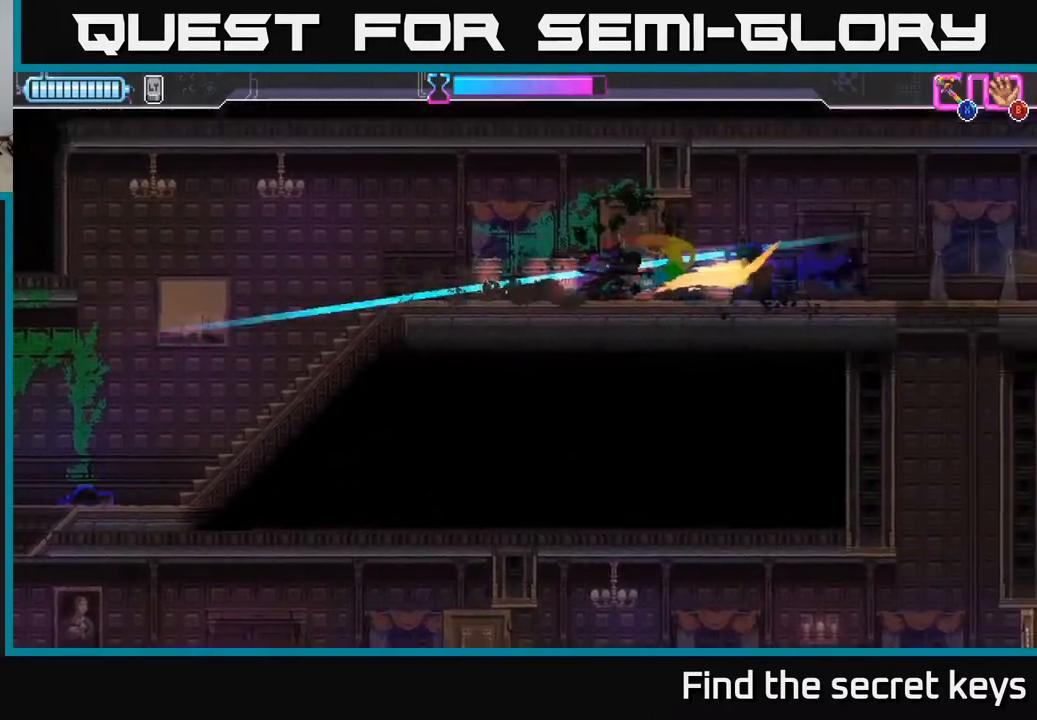
{"buttons": [], "left_stick": "right", "right_stick": "center", "events": [[67, "X", "up"]]}
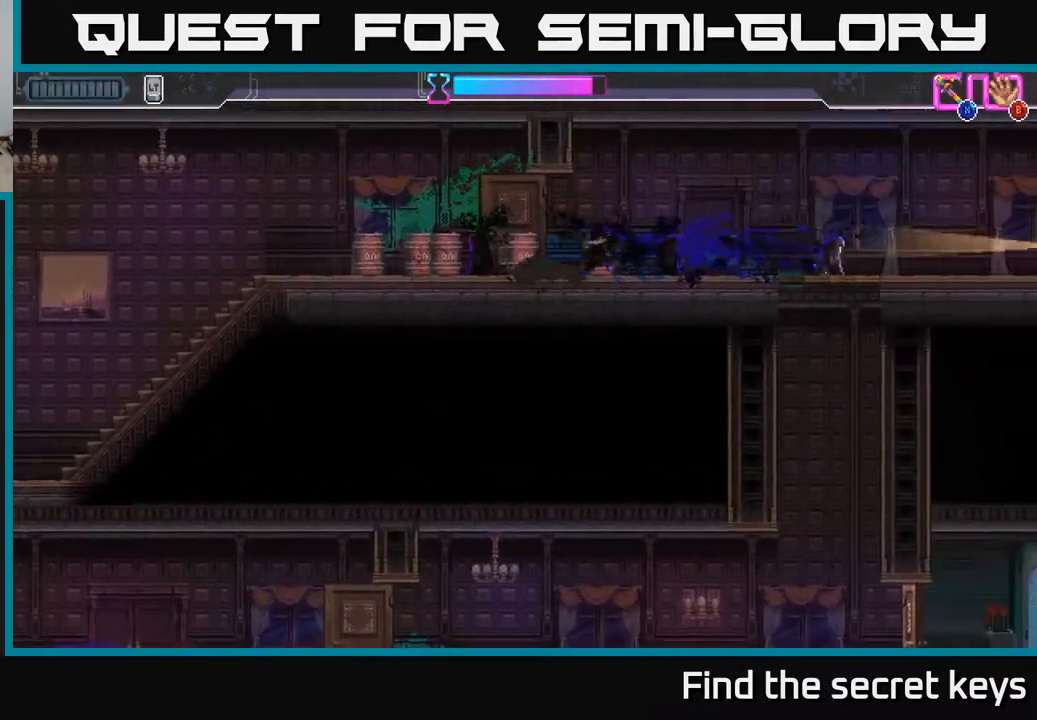
{"buttons": [], "left_stick": "right", "right_stick": "center", "events": []}
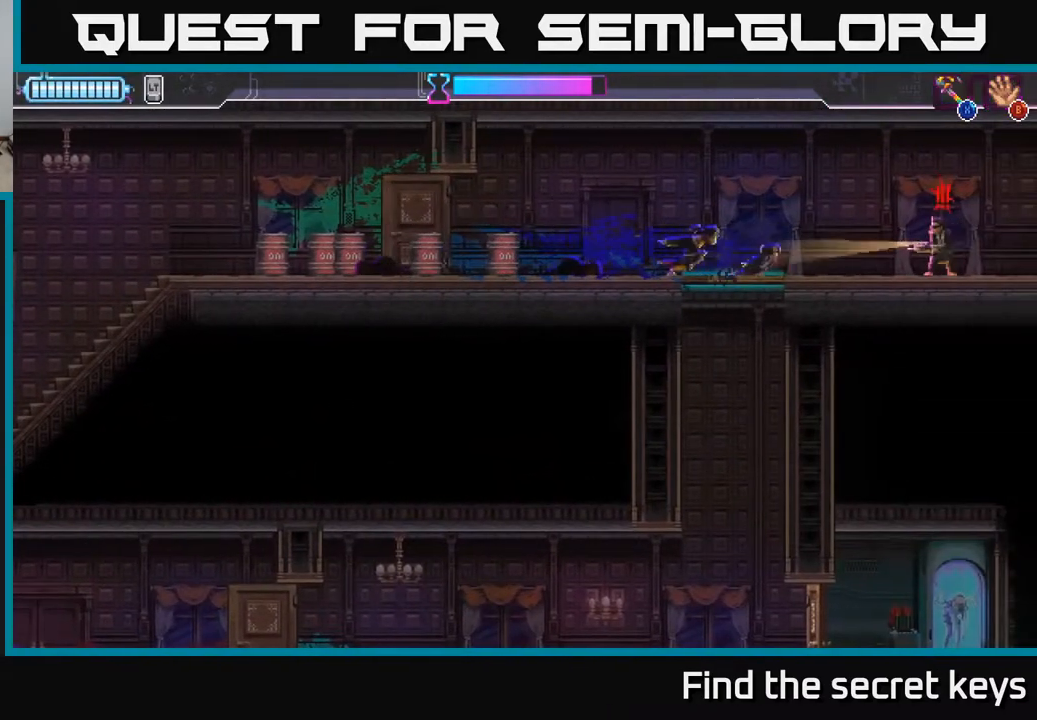
{"buttons": [], "left_stick": "right", "right_stick": "center", "events": [[100, "R2", "down"], [333, "X", "down"], [417, "R2", "up"], [467, "X", "up"]]}
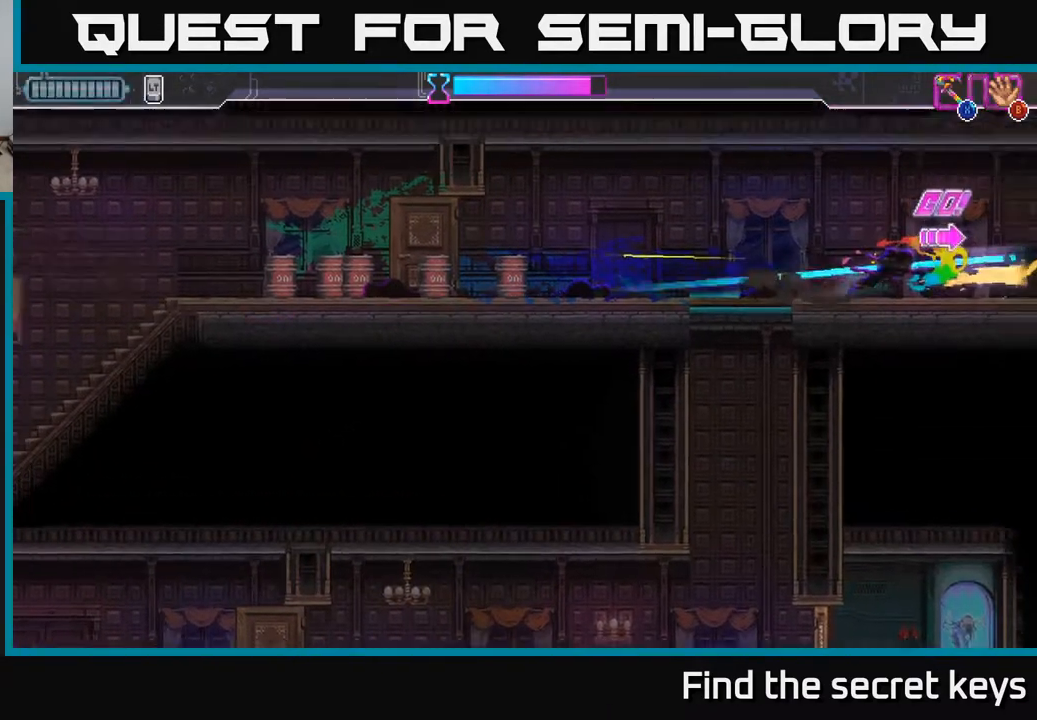
{"buttons": [], "left_stick": "left", "right_stick": "center", "events": [[33, "left_stick", "left"]]}
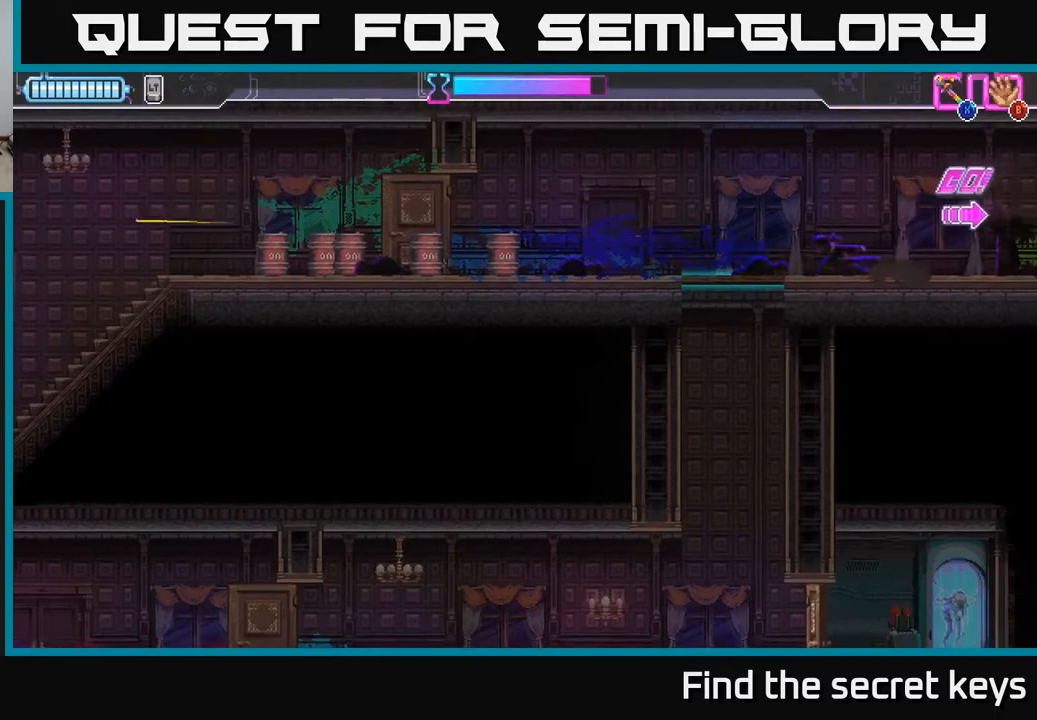
{"buttons": [], "left_stick": "left", "right_stick": "center", "events": [[50, "left_stick", "right"], [500, "left_stick", "left"]]}
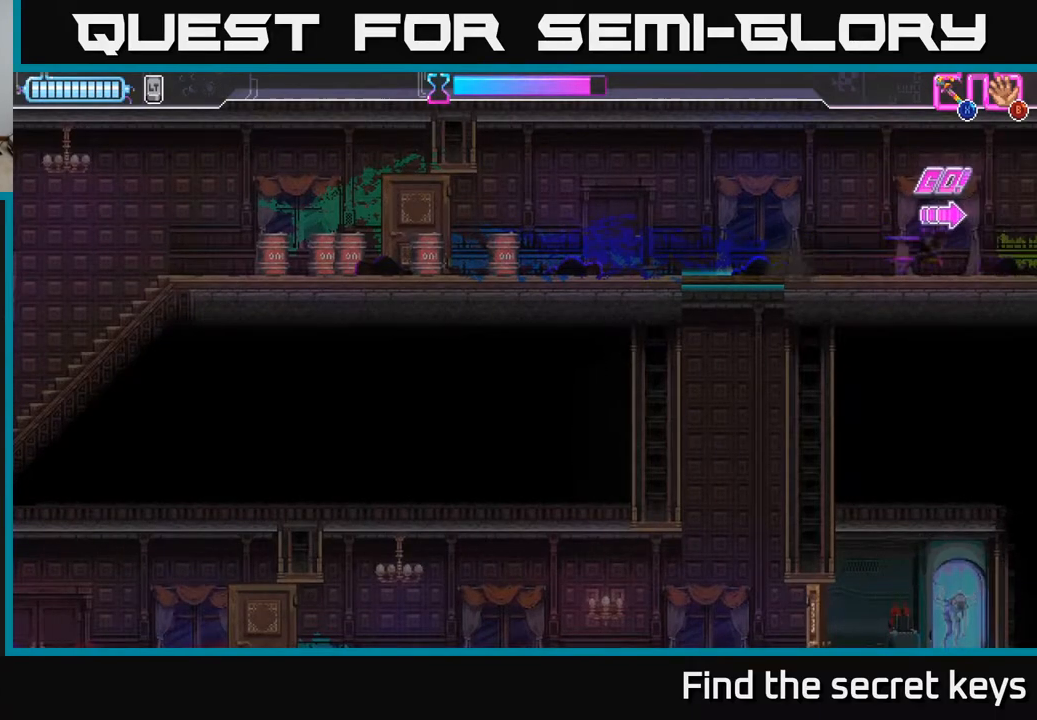
{"buttons": [], "left_stick": "right", "right_stick": "center", "events": [[350, "left_stick", "right"]]}
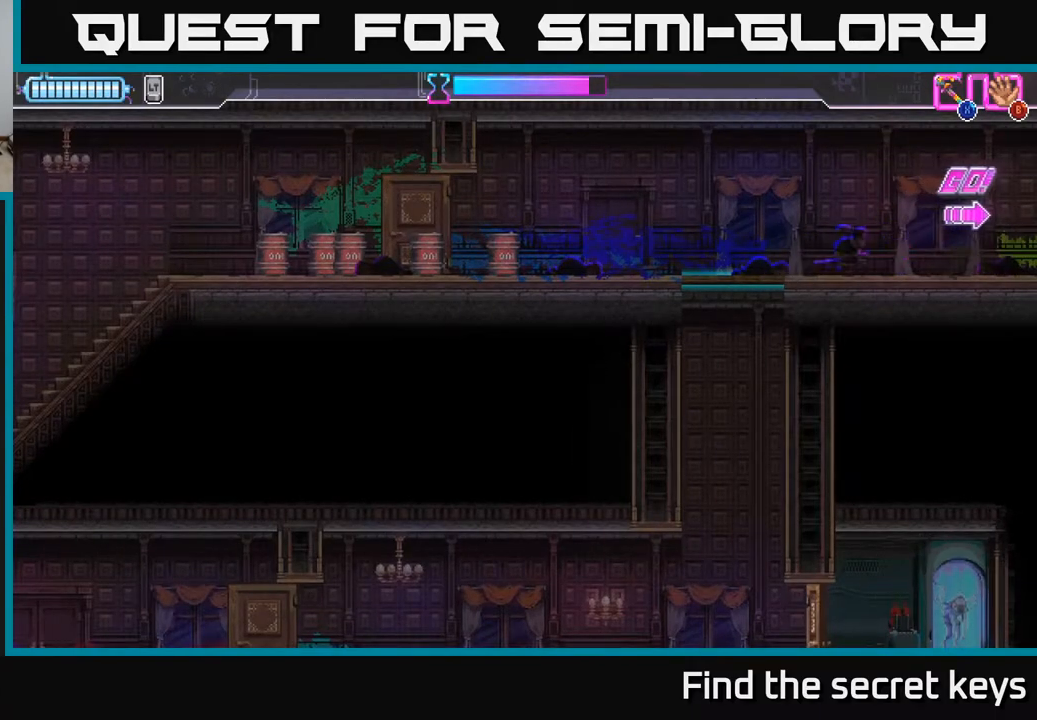
{"buttons": [], "left_stick": "right", "right_stick": "center", "events": []}
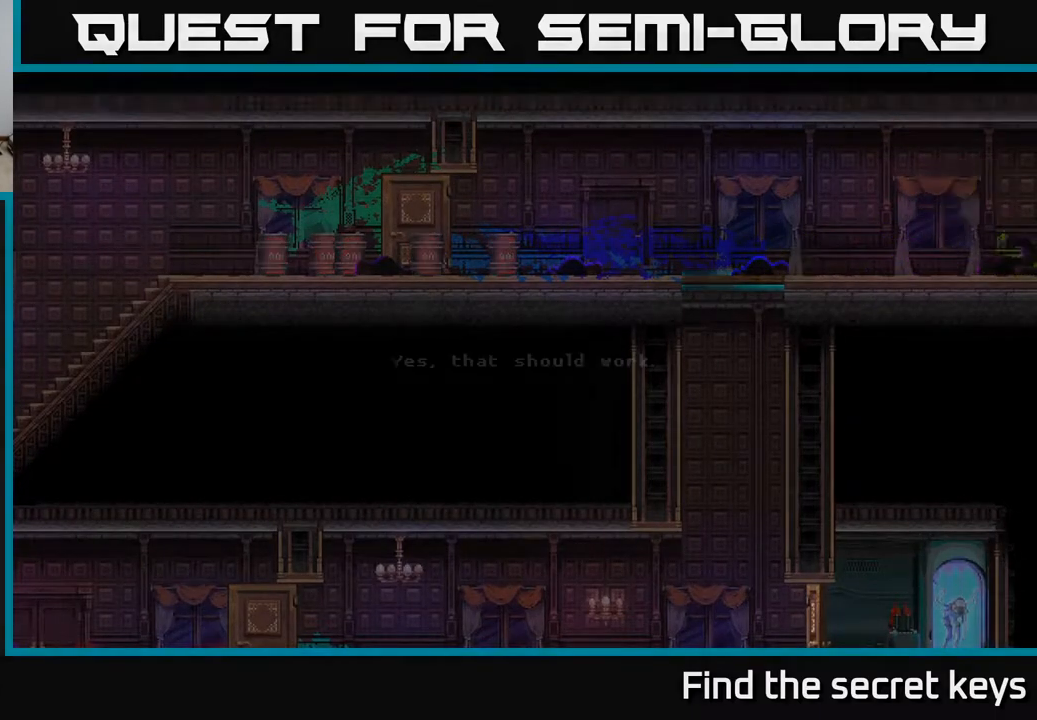
{"buttons": ["A"], "left_stick": "right", "right_stick": "center", "events": [[433, "A", "down"]]}
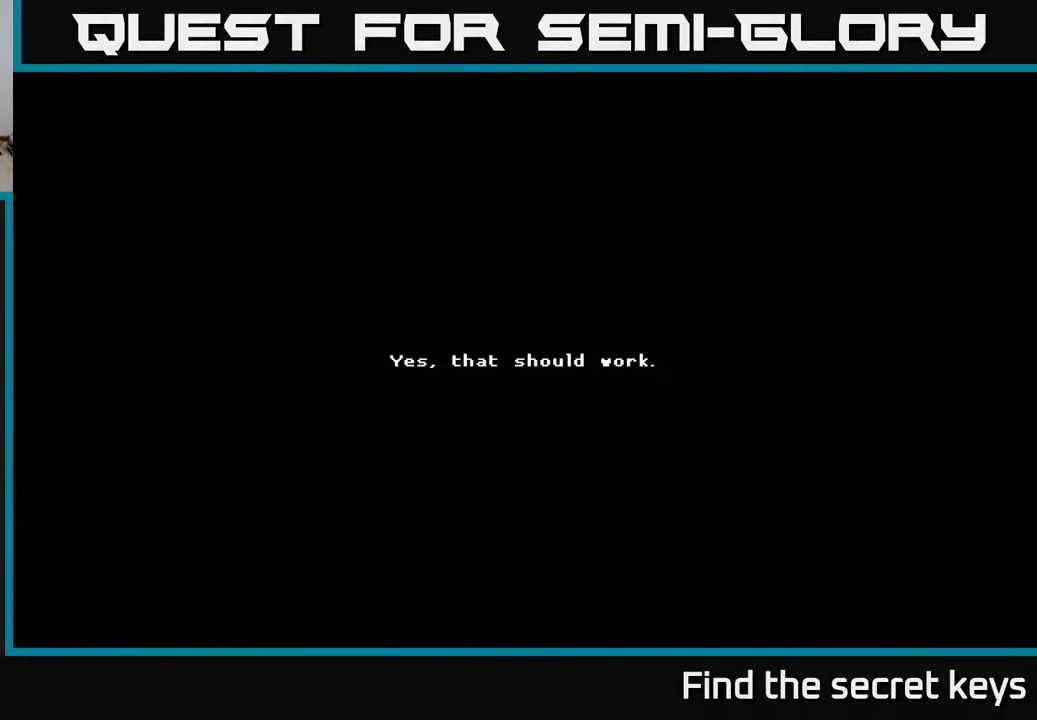
{"buttons": ["A"], "left_stick": "center", "right_stick": "center", "events": [[33, "A", "up"], [50, "left_stick", "center"], [150, "A", "down"], [217, "A", "up"], [283, "A", "down"], [383, "A", "up"], [500, "A", "down"]]}
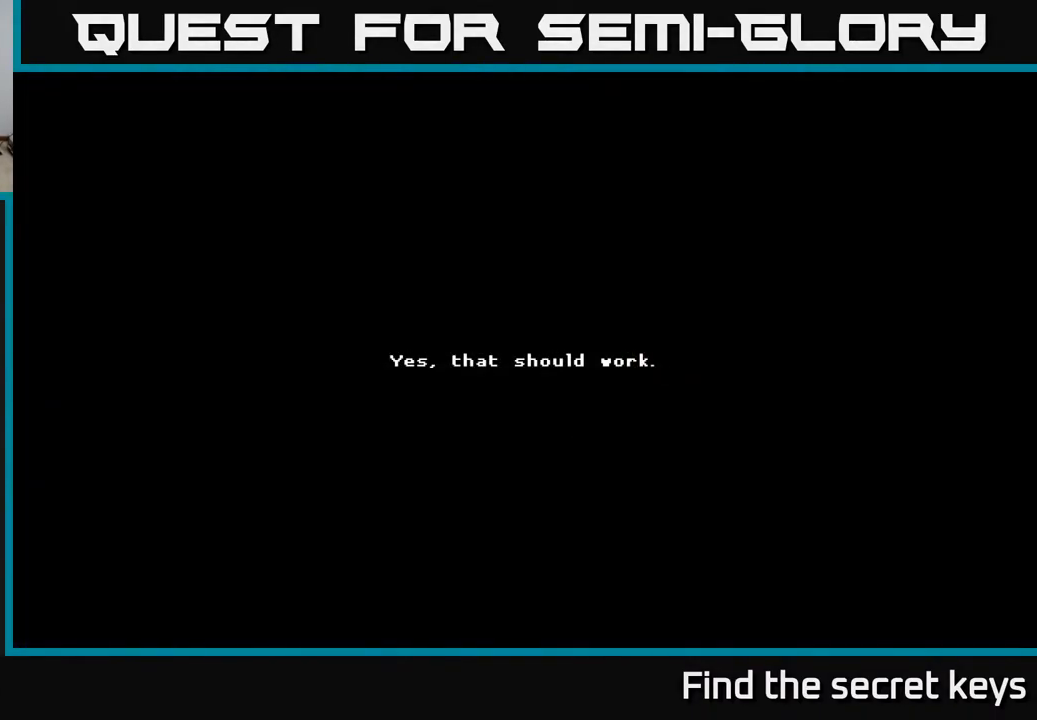
{"buttons": ["A"], "left_stick": "center", "right_stick": "center", "events": [[67, "A", "up"], [150, "A", "down"], [233, "A", "up"], [333, "A", "down"], [400, "A", "up"], [483, "A", "down"]]}
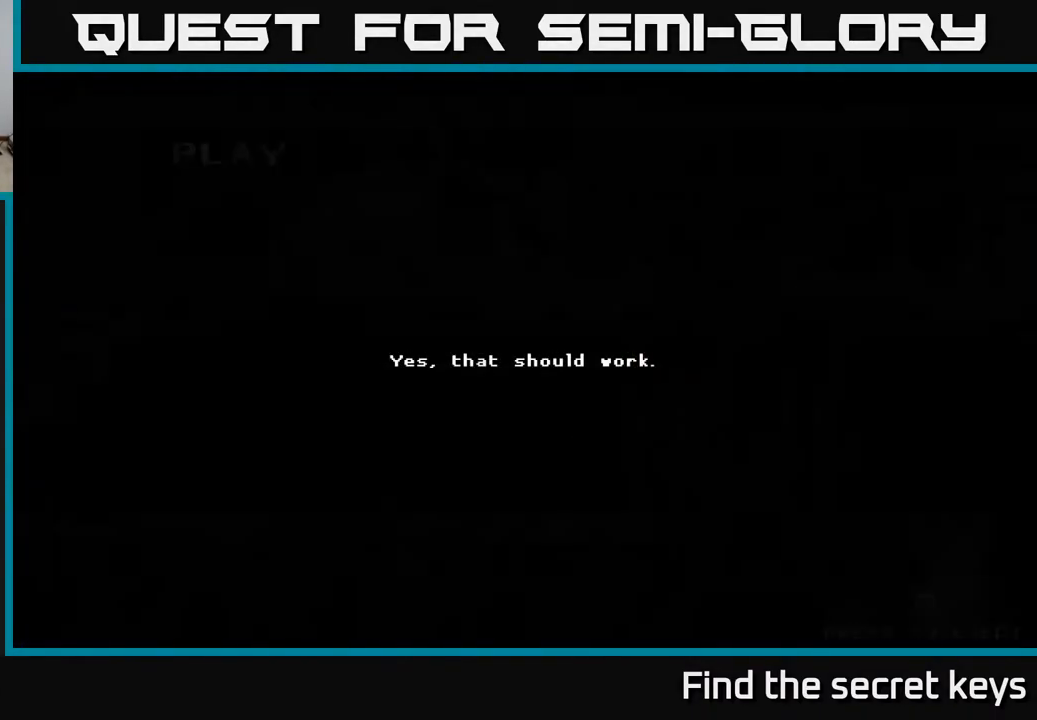
{"buttons": [], "left_stick": "center", "right_stick": "center", "events": [[67, "A", "up"], [150, "Y", "down"], [217, "Y", "up"], [300, "Y", "down"], [350, "Y", "up"]]}
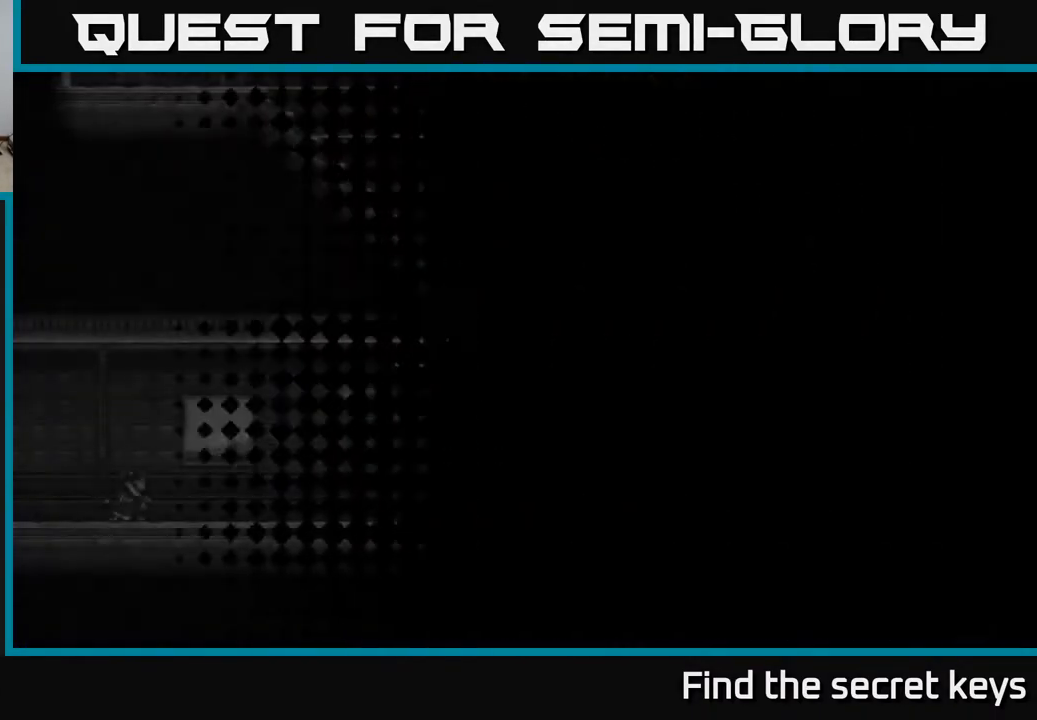
{"buttons": [], "left_stick": "center", "right_stick": "center", "events": []}
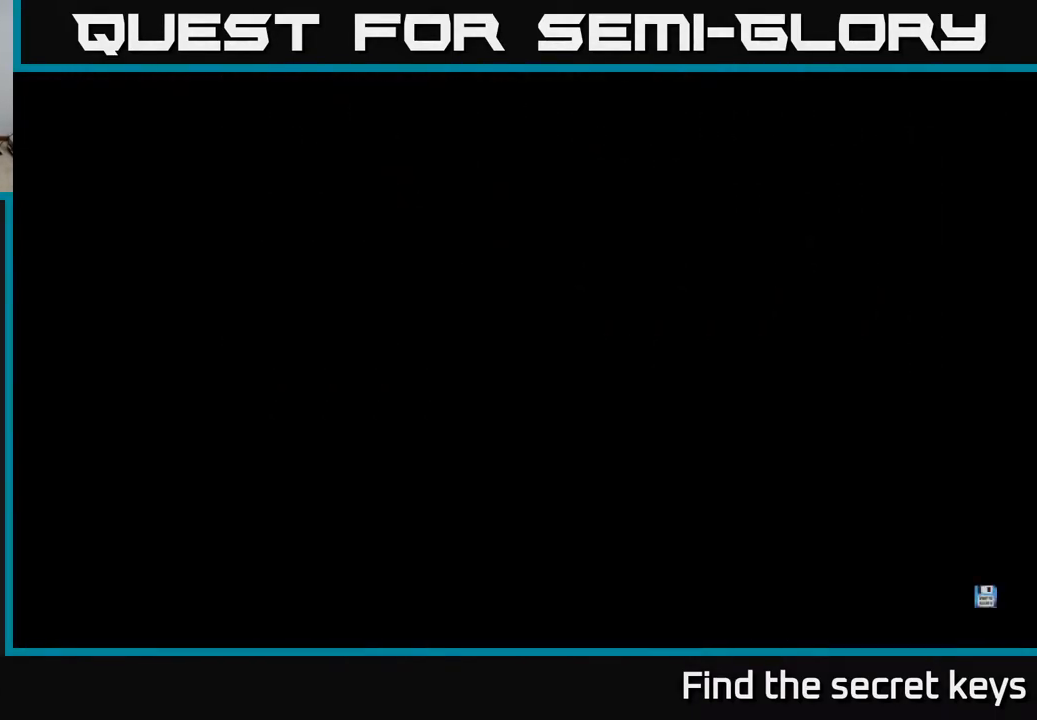
{"buttons": [], "left_stick": "center", "right_stick": "center", "events": []}
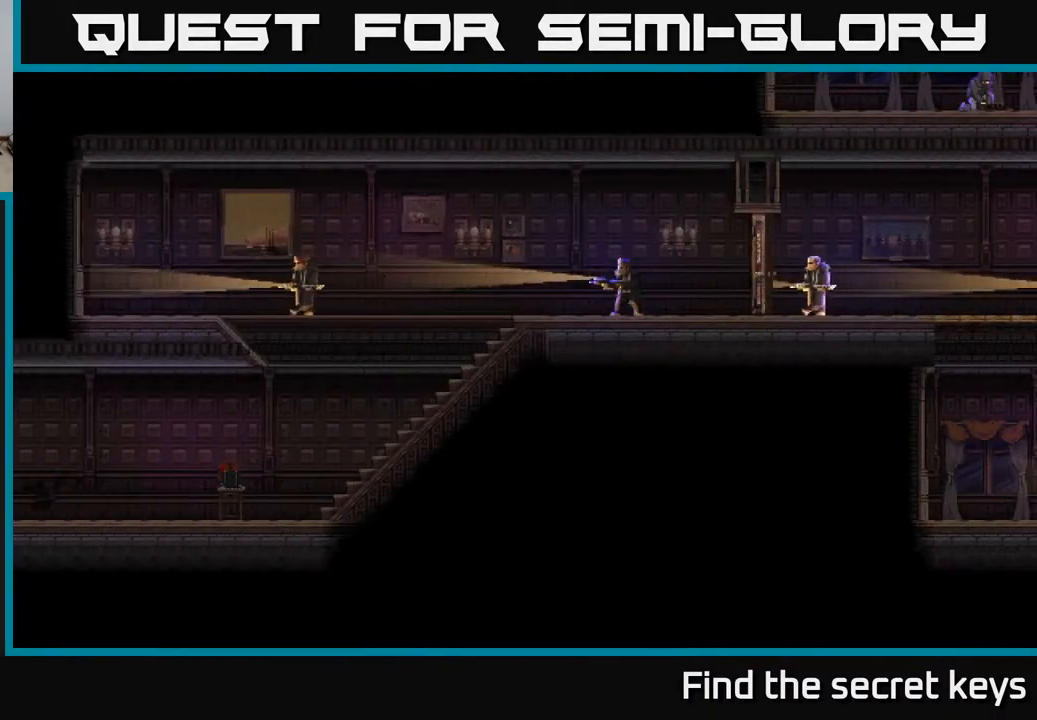
{"buttons": ["A"], "left_stick": "right", "right_stick": "center", "events": [[333, "left_stick", "right"], [467, "A", "down"]]}
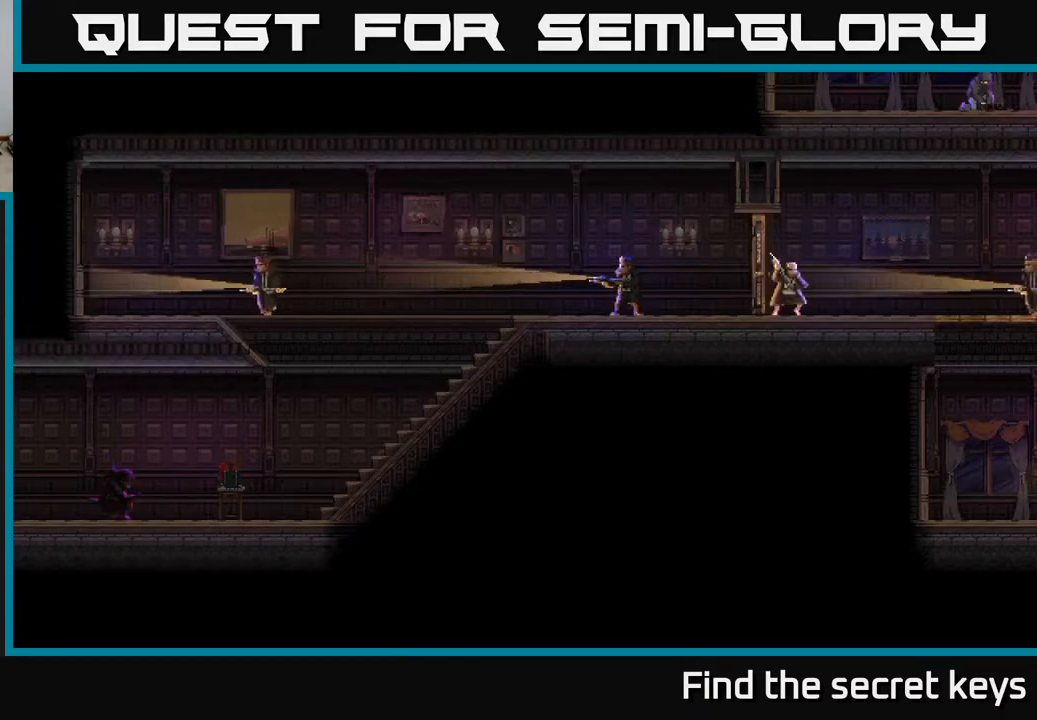
{"buttons": [], "left_stick": "right", "right_stick": "center", "events": [[133, "A", "up"]]}
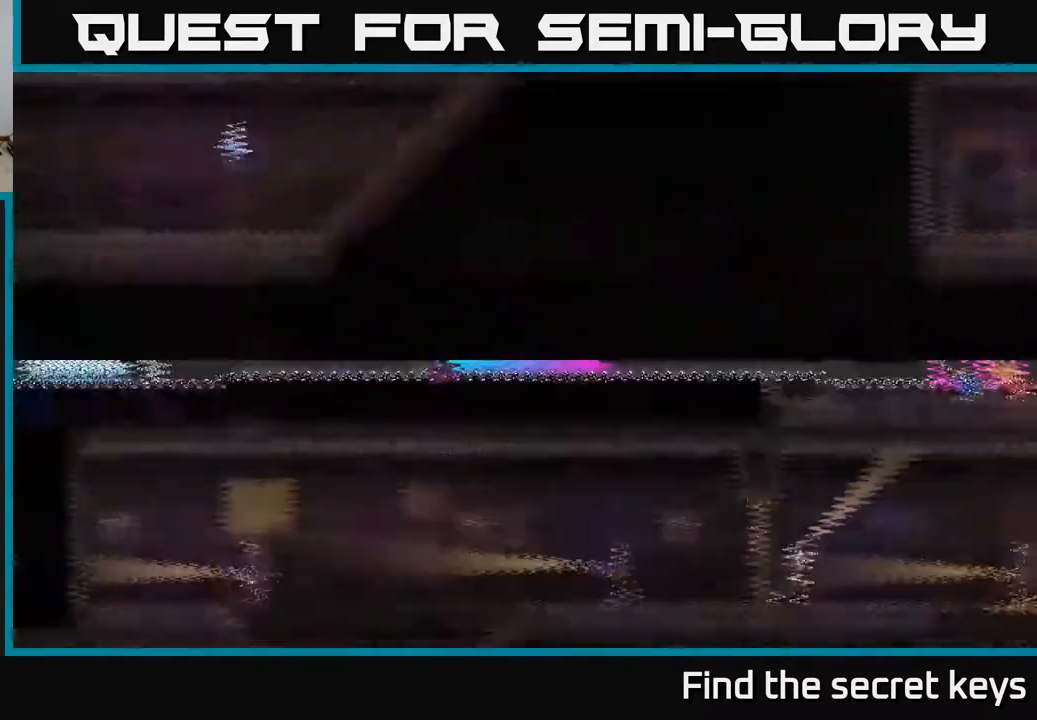
{"buttons": [], "left_stick": "right", "right_stick": "center", "events": []}
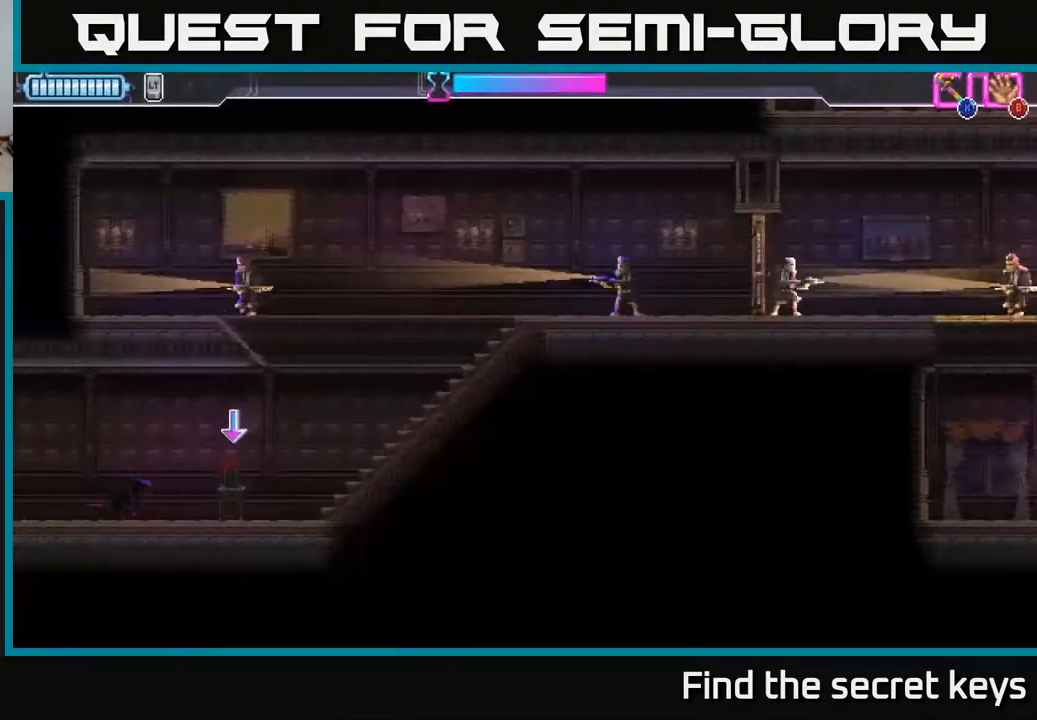
{"buttons": [], "left_stick": "right", "right_stick": "center", "events": []}
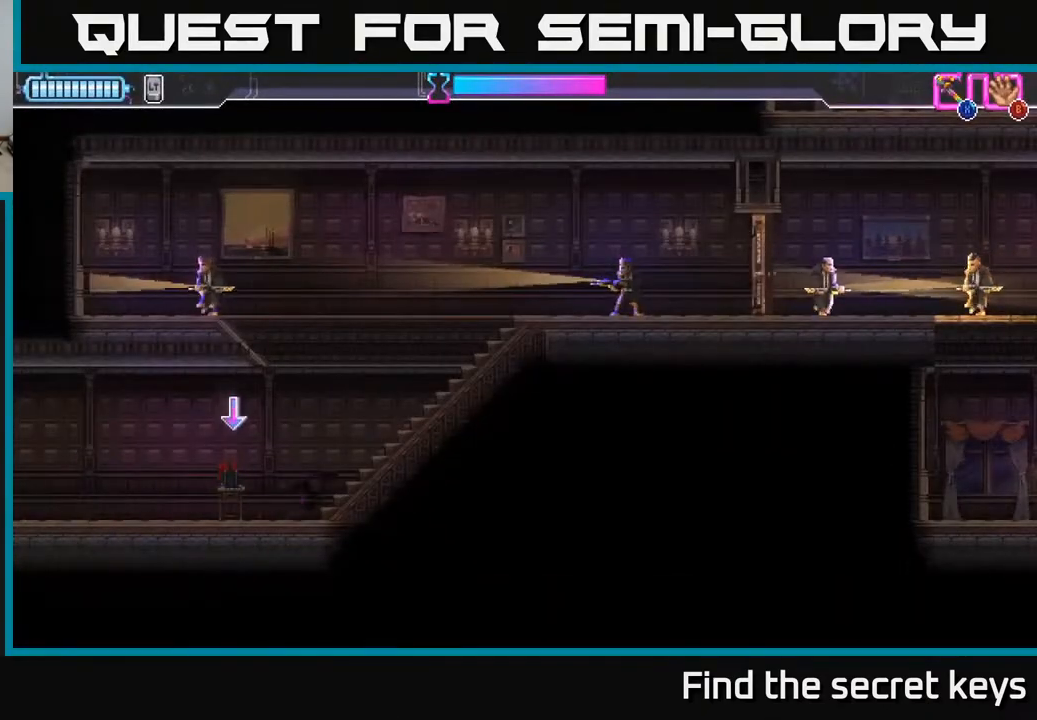
{"buttons": ["A", "X"], "left_stick": "up-left", "right_stick": "center", "events": [[67, "A", "down"], [183, "left_stick", "up-left"], [450, "X", "down"]]}
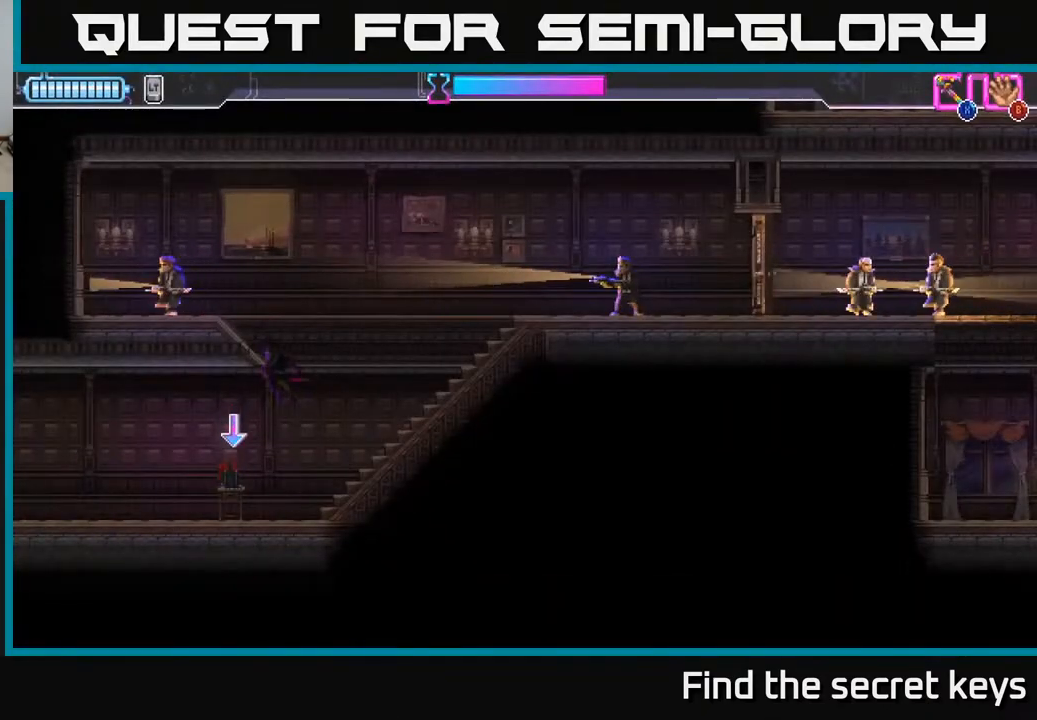
{"buttons": ["X"], "left_stick": "left", "right_stick": "center", "events": [[100, "X", "up"], [167, "A", "up"], [333, "left_stick", "left"], [500, "X", "down"]]}
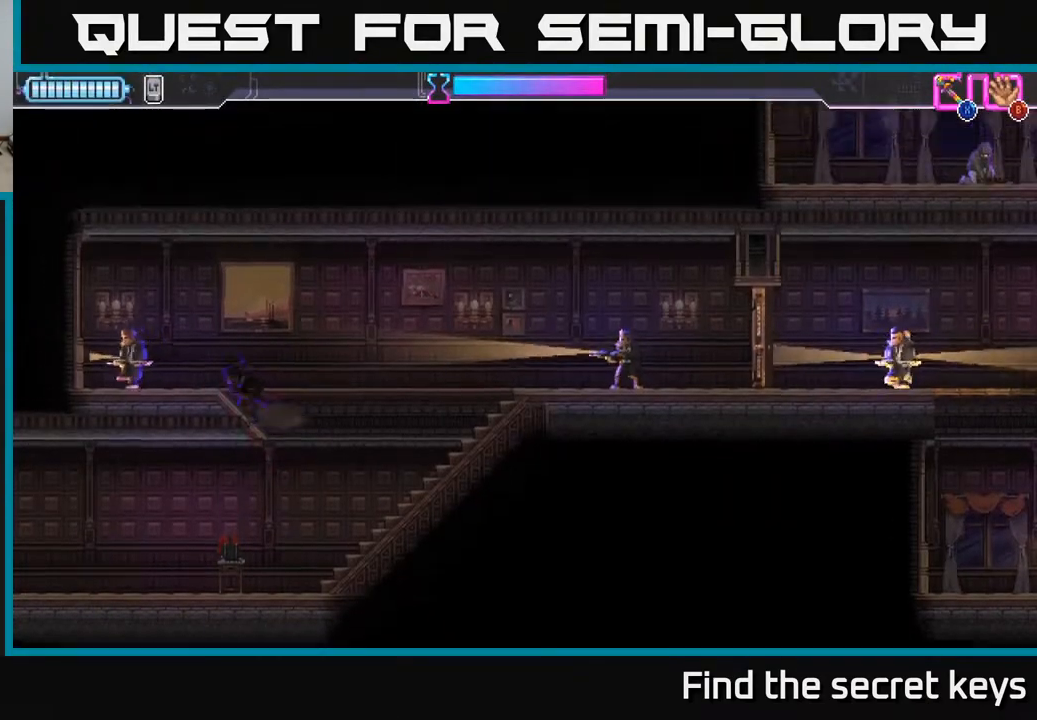
{"buttons": [], "left_stick": "right", "right_stick": "center", "events": [[100, "X", "up"], [250, "X", "down"], [333, "X", "up"], [400, "left_stick", "center"], [450, "left_stick", "right"]]}
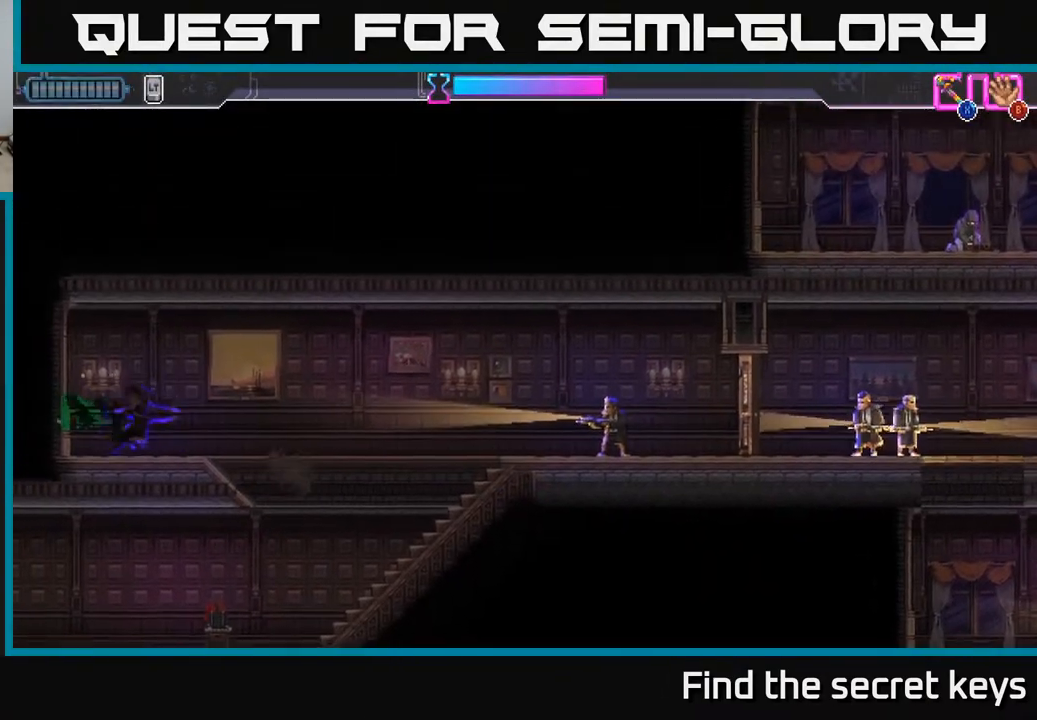
{"buttons": [], "left_stick": "right", "right_stick": "center", "events": []}
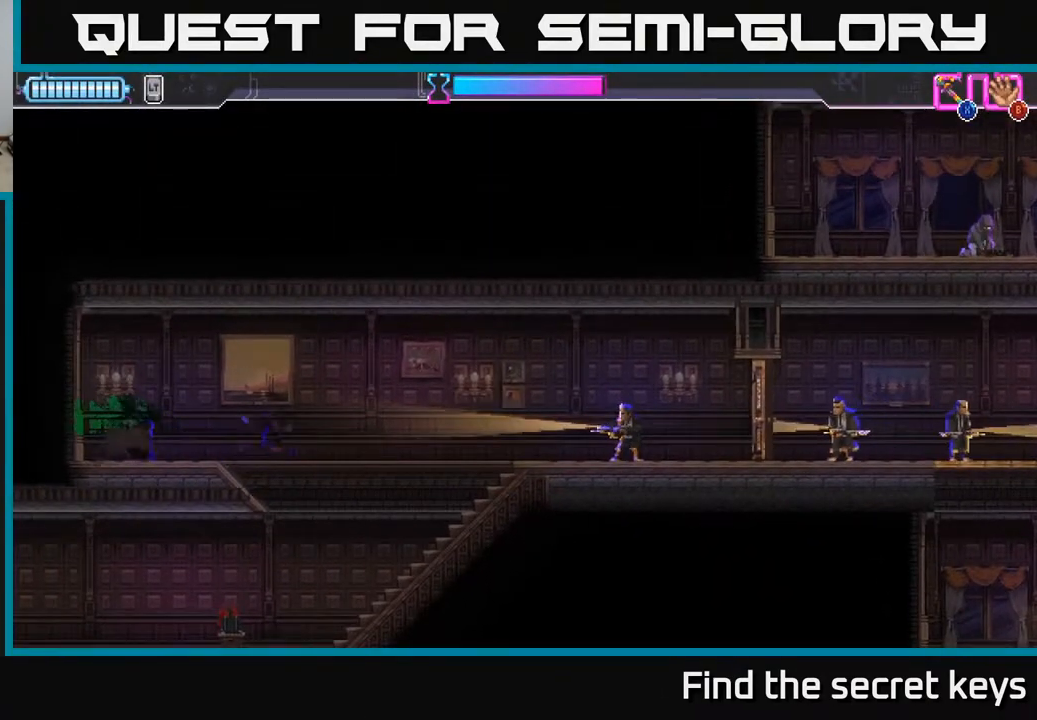
{"buttons": [], "left_stick": "right", "right_stick": "center", "events": [[50, "left_stick", "down"], [233, "left_stick", "right"]]}
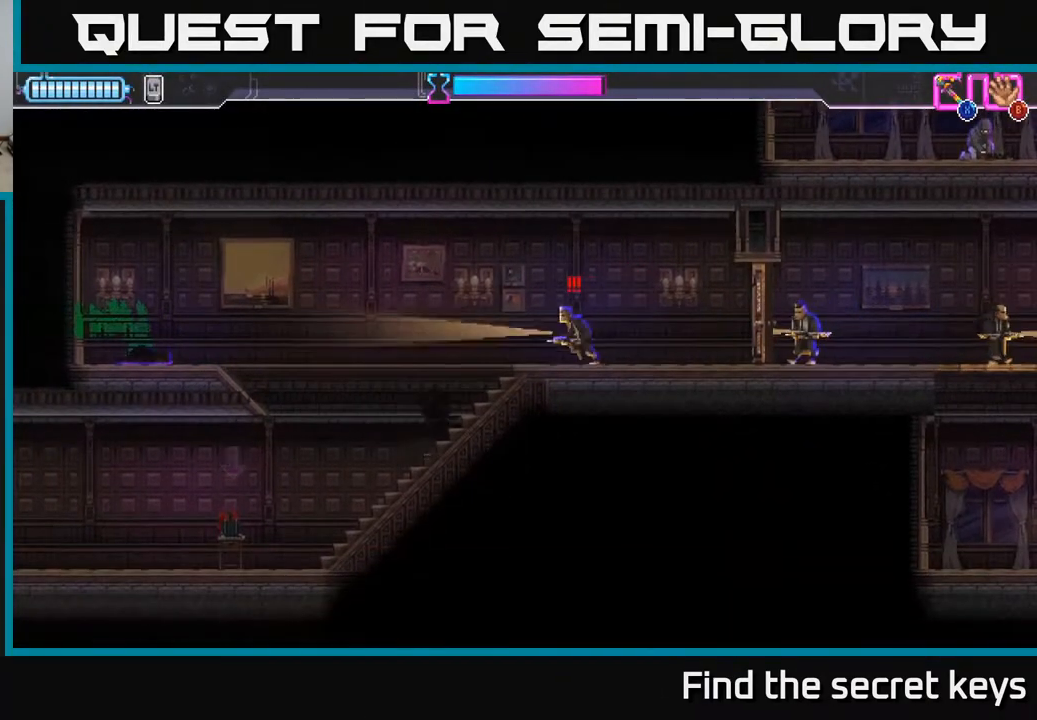
{"buttons": [], "left_stick": "right", "right_stick": "center", "events": [[133, "X", "down"], [217, "X", "up"]]}
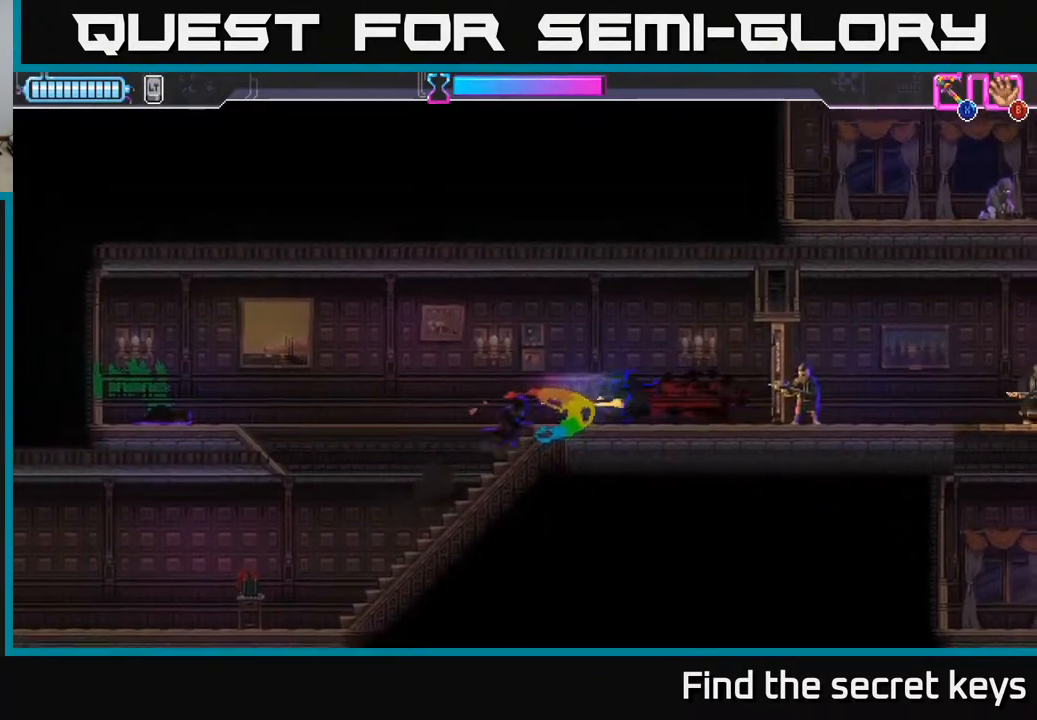
{"buttons": [], "left_stick": "right", "right_stick": "center", "events": []}
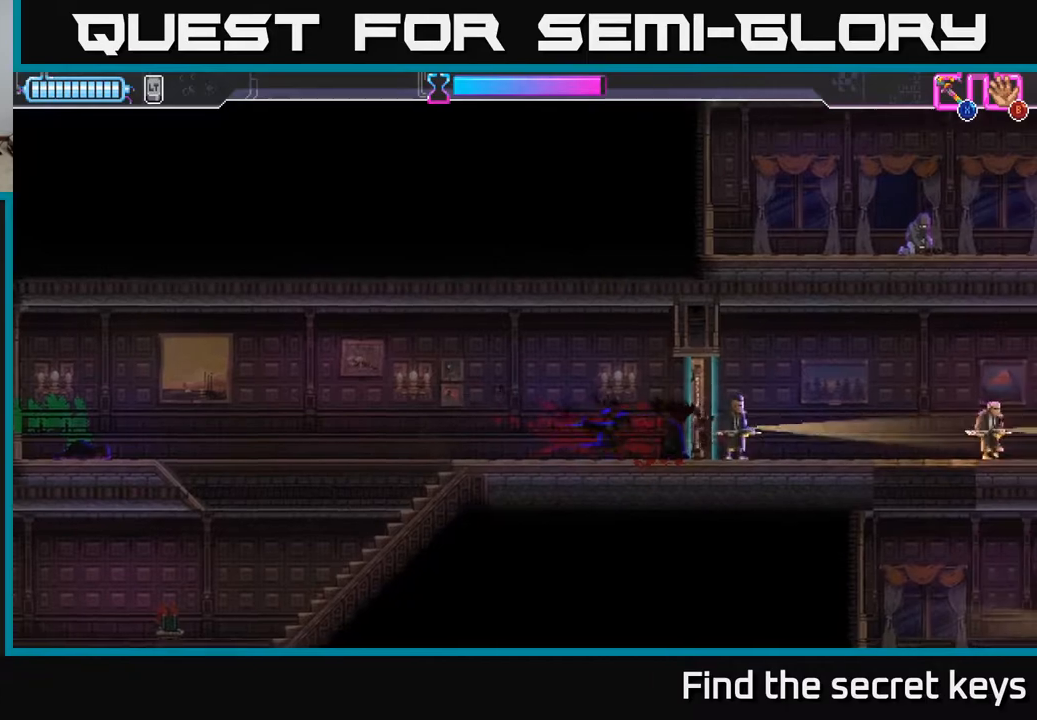
{"buttons": [], "left_stick": "right", "right_stick": "center", "events": [[33, "X", "down"], [217, "X", "up"], [283, "left_stick", "center"], [400, "left_stick", "right"]]}
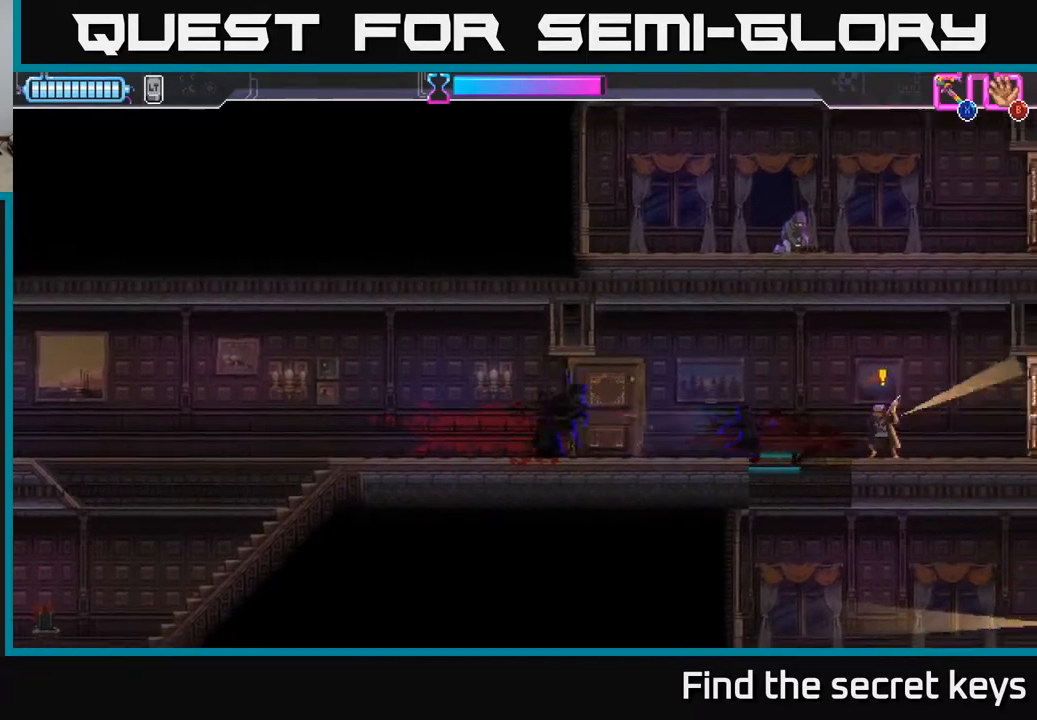
{"buttons": ["X"], "left_stick": "right", "right_stick": "center", "events": [[483, "X", "down"]]}
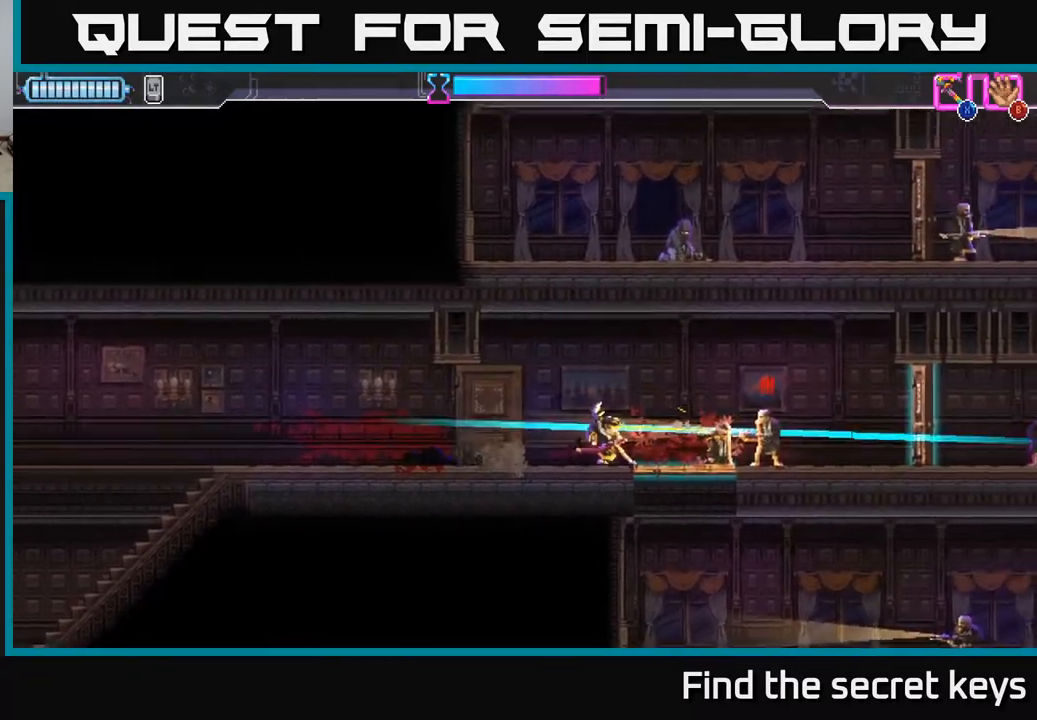
{"buttons": [], "left_stick": "center", "right_stick": "center", "events": [[83, "R2", "down"], [100, "X", "up"], [200, "R2", "up"], [217, "X", "down"], [250, "R2", "down"], [300, "X", "up"], [317, "R2", "up"], [433, "left_stick", "center"]]}
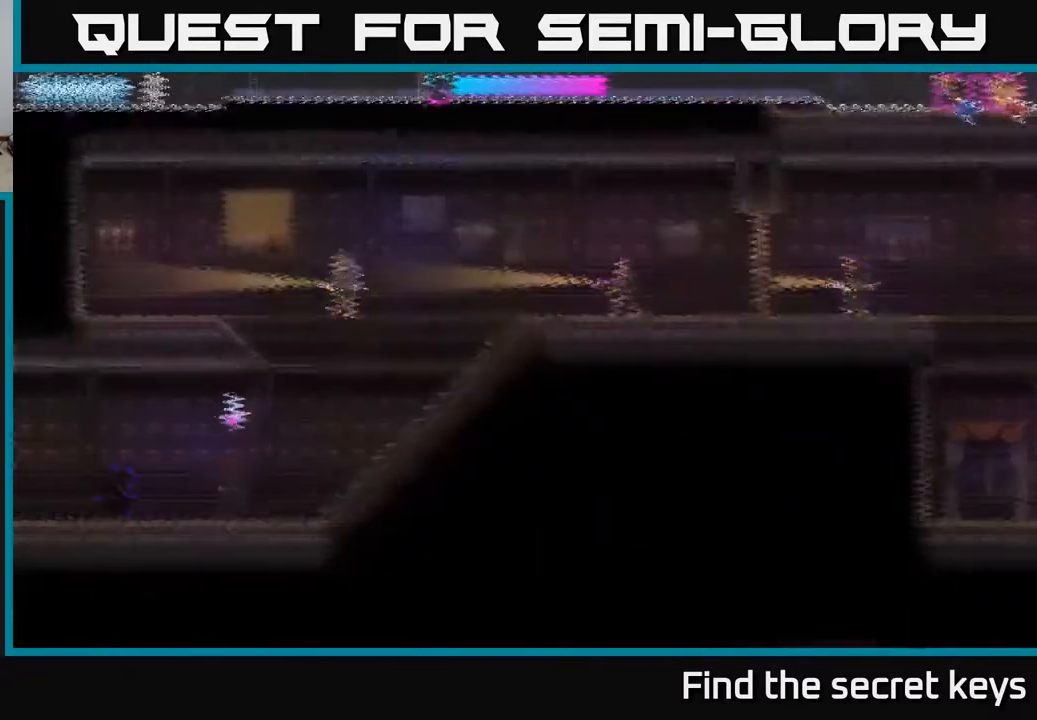
{"buttons": [], "left_stick": "right", "right_stick": "center", "events": [[17, "A", "down"], [117, "A", "up"], [183, "left_stick", "right"], [217, "A", "down"], [317, "A", "up"]]}